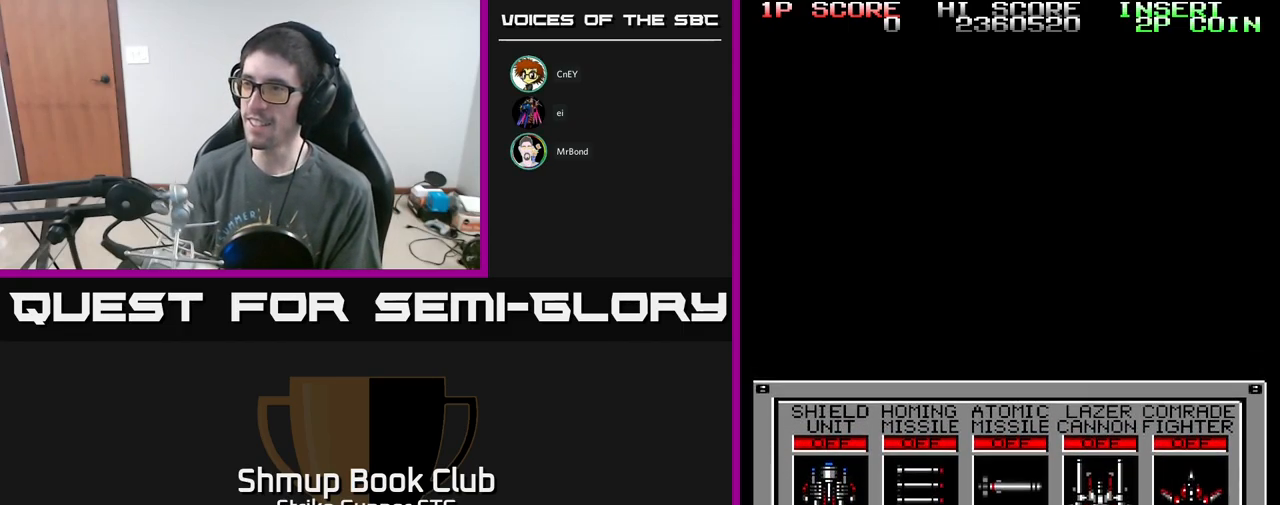
Gameplay with a controller (Xbox layout); each line is a JSON object with the inputs held at the frame after it. "events" lists button and stick changes between this image and that frame as [ms after this image, input, new state], when the widget could be followed in between.
{"buttons": [], "left_stick": "center", "right_stick": "center", "events": []}
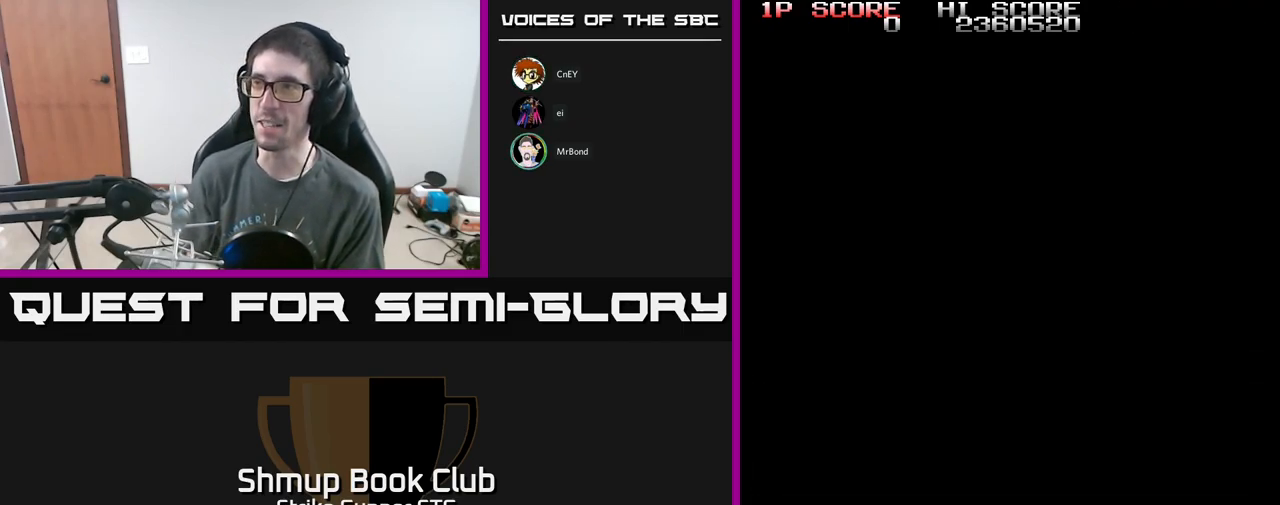
{"buttons": [], "left_stick": "center", "right_stick": "center", "events": []}
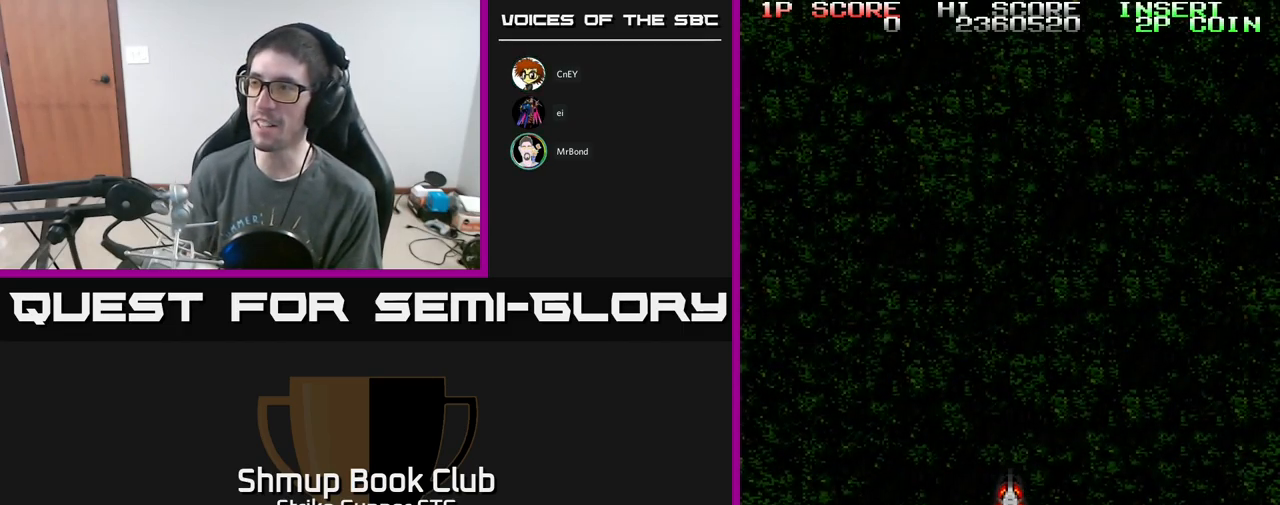
{"buttons": [], "left_stick": "center", "right_stick": "center", "events": []}
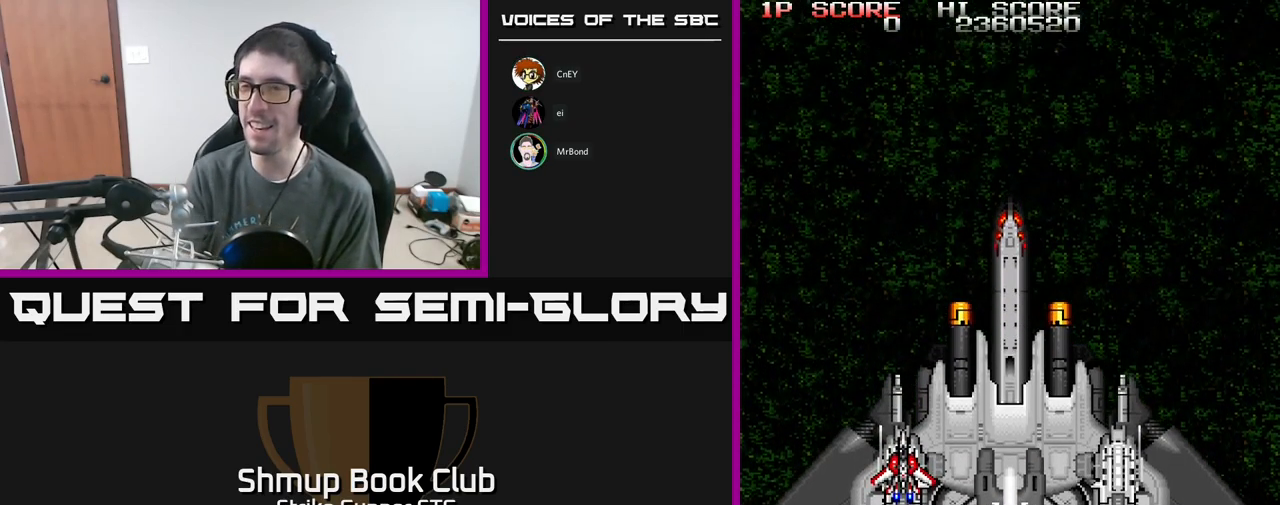
{"buttons": [], "left_stick": "center", "right_stick": "center", "events": []}
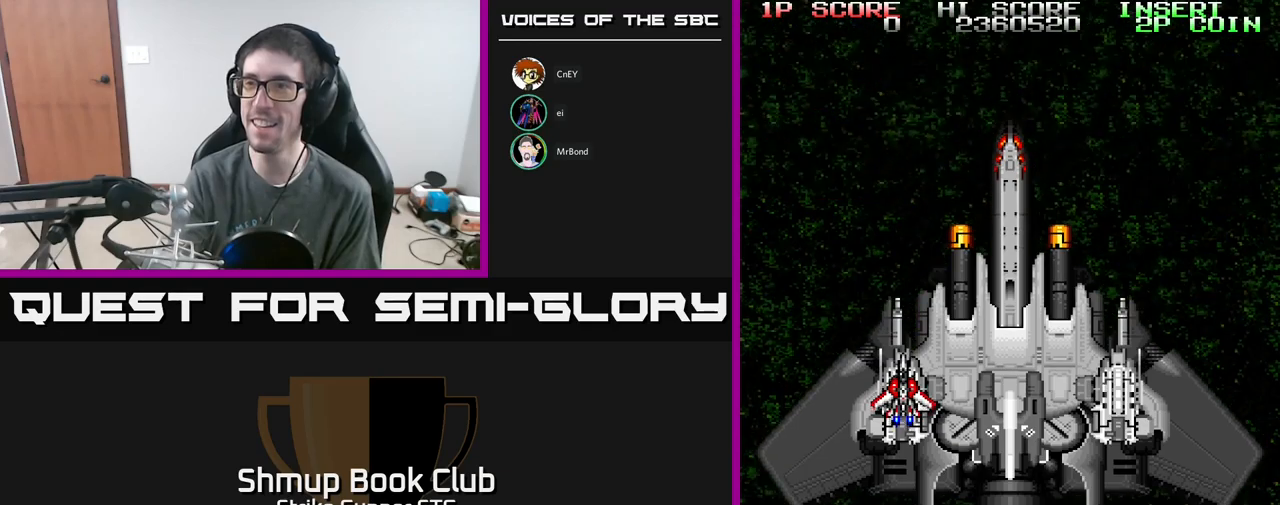
{"buttons": [], "left_stick": "center", "right_stick": "center", "events": []}
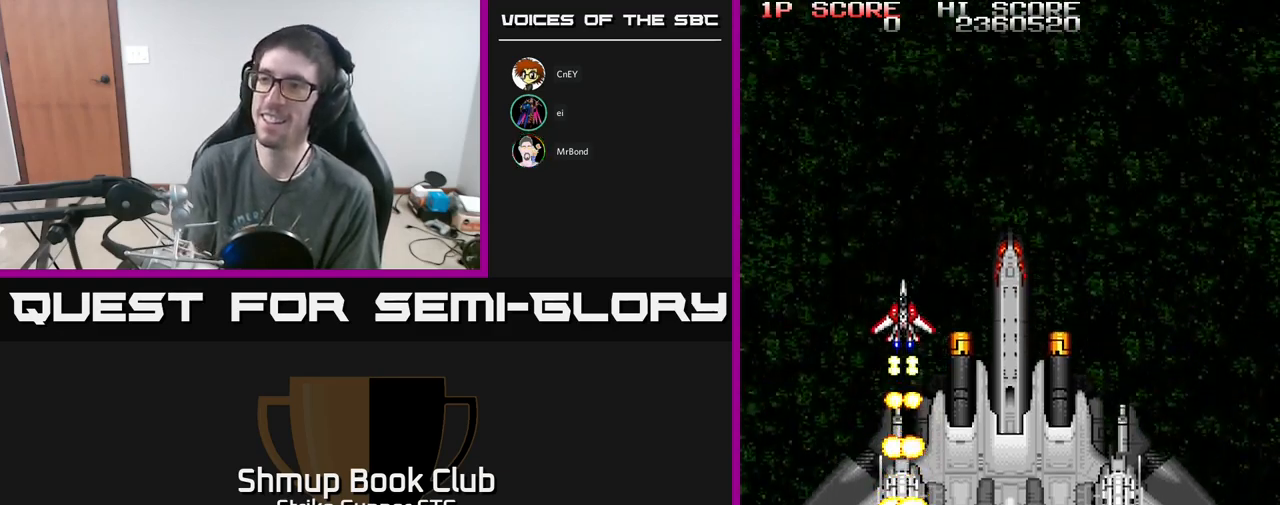
{"buttons": [], "left_stick": "center", "right_stick": "center", "events": []}
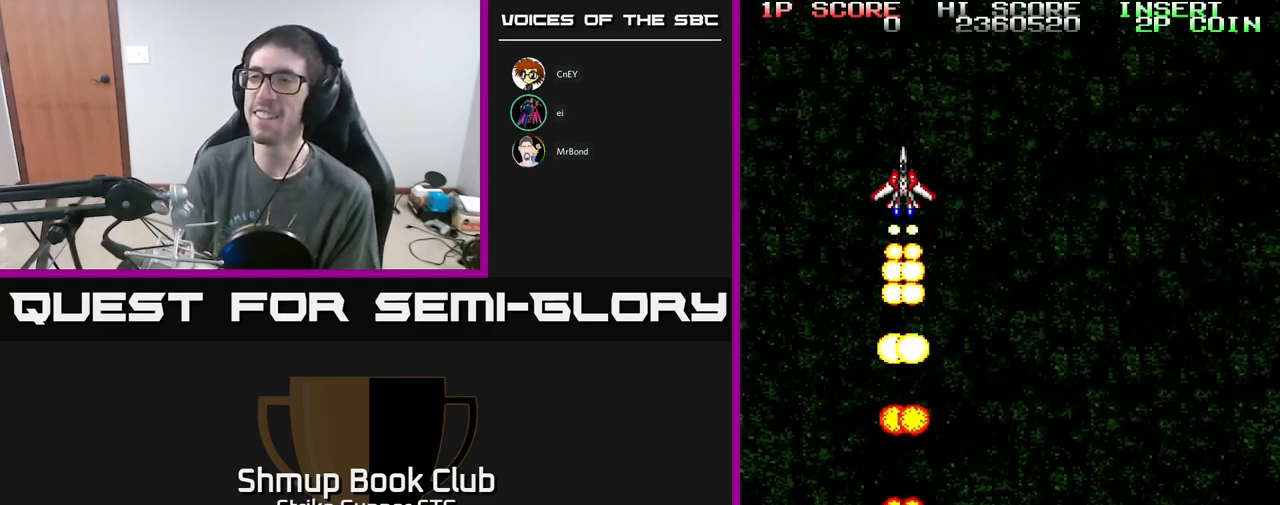
{"buttons": [], "left_stick": "center", "right_stick": "center", "events": [[50, "DPAD_RIGHT", "down"], [167, "DPAD_DOWN", "down"], [300, "DPAD_RIGHT", "up"], [333, "DPAD_DOWN", "up"]]}
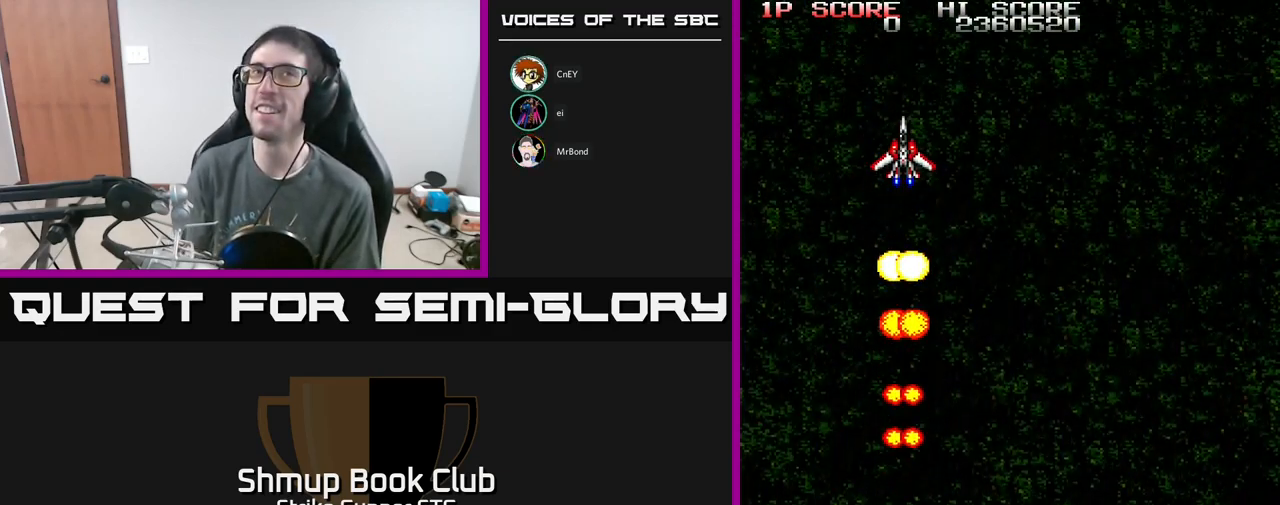
{"buttons": ["DPAD_DOWN", "DPAD_RIGHT"], "left_stick": "center", "right_stick": "center", "events": [[100, "DPAD_RIGHT", "down"], [133, "DPAD_DOWN", "down"]]}
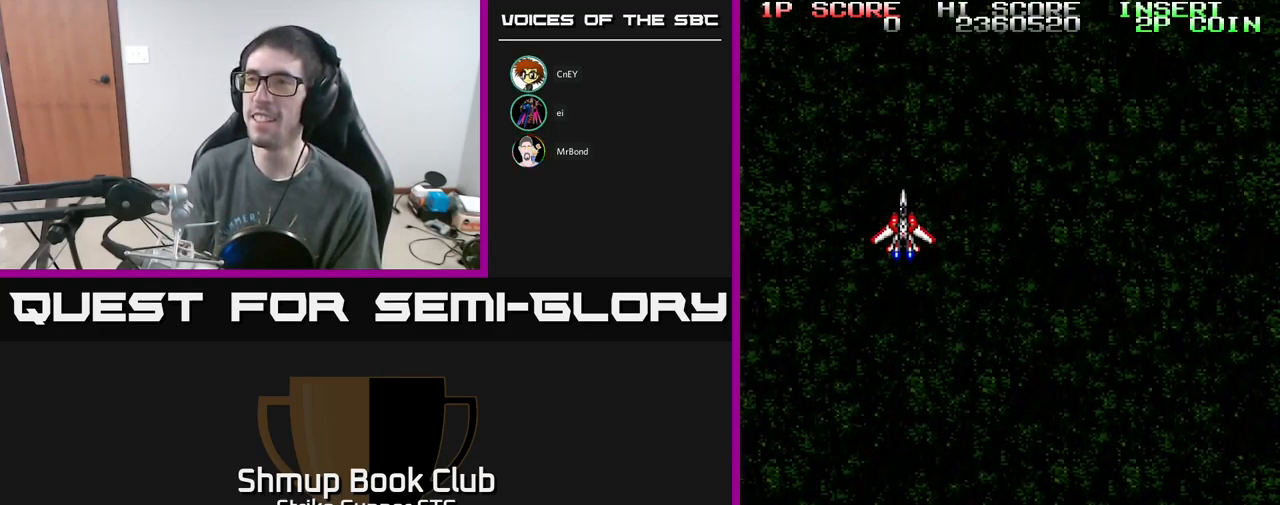
{"buttons": ["DPAD_DOWN", "DPAD_RIGHT"], "left_stick": "center", "right_stick": "center", "events": [[133, "A", "down"], [500, "A", "up"]]}
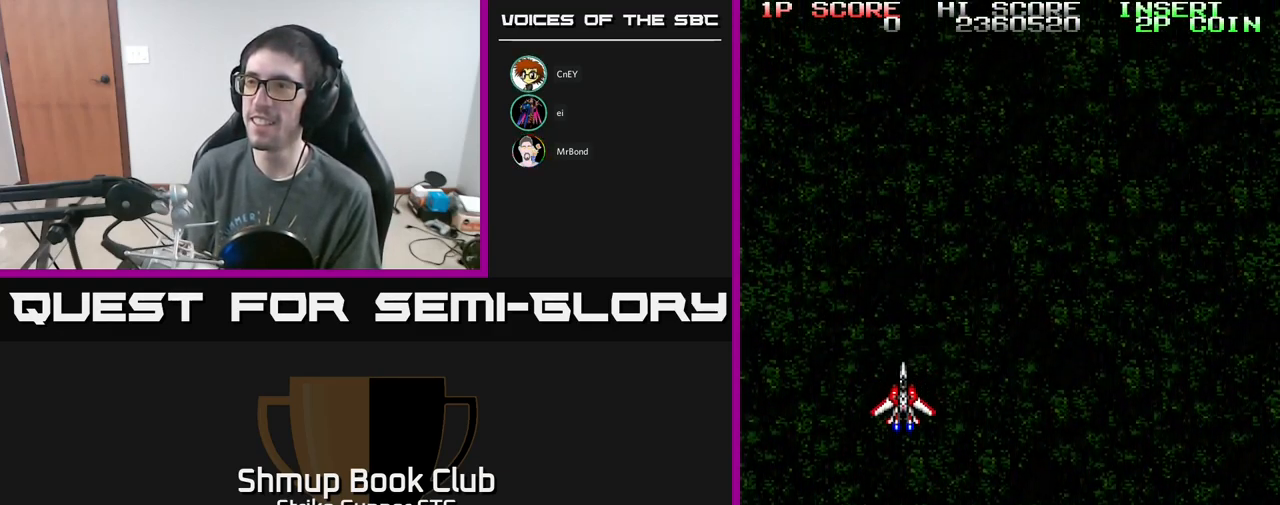
{"buttons": ["DPAD_RIGHT"], "left_stick": "center", "right_stick": "center", "events": [[33, "DPAD_DOWN", "up"]]}
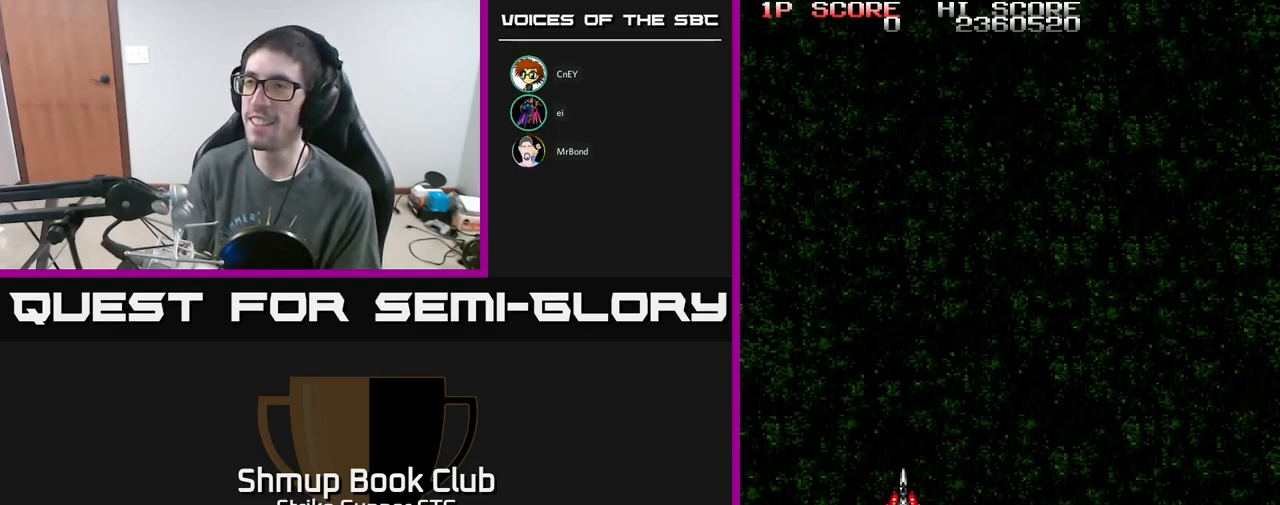
{"buttons": ["A", "DPAD_UP"], "left_stick": "center", "right_stick": "center", "events": [[200, "A", "down"], [433, "DPAD_UP", "down"], [483, "DPAD_RIGHT", "up"]]}
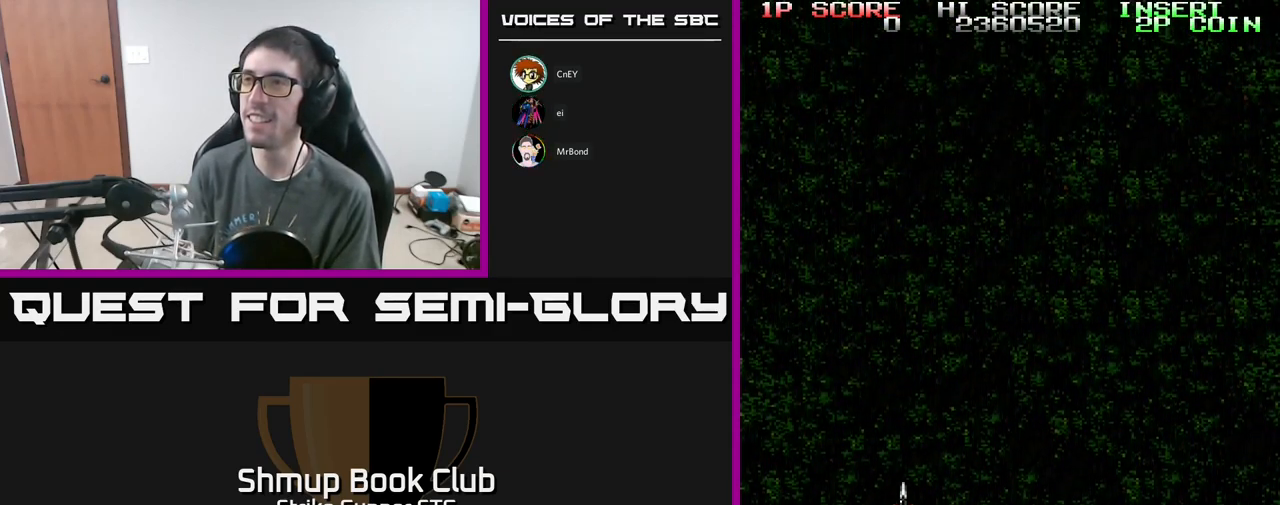
{"buttons": ["A", "DPAD_UP"], "left_stick": "center", "right_stick": "center", "events": [[133, "DPAD_RIGHT", "down"], [433, "DPAD_RIGHT", "up"]]}
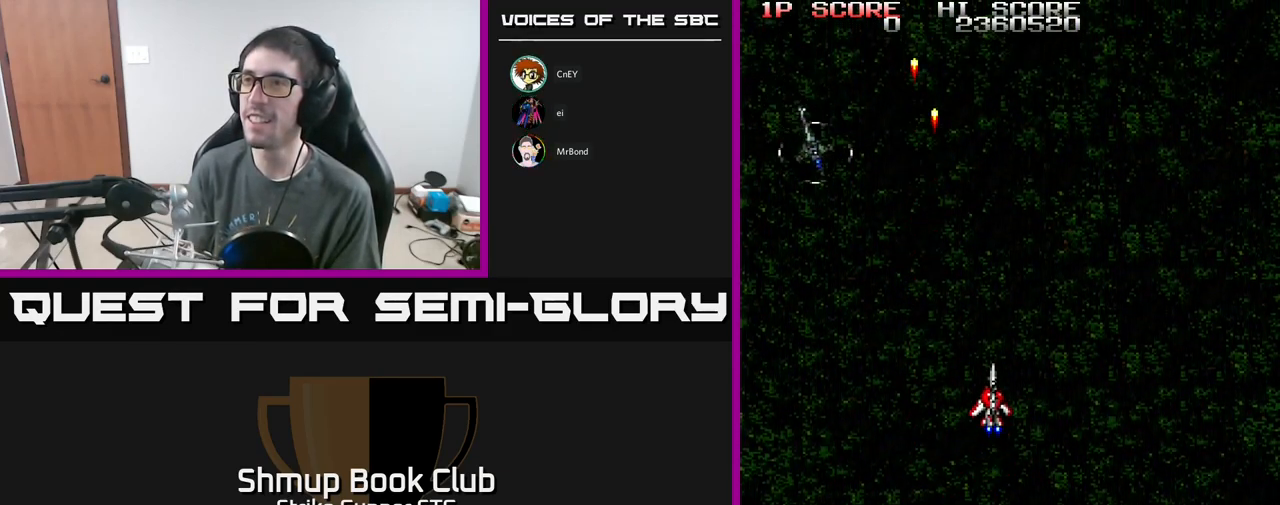
{"buttons": ["A"], "left_stick": "center", "right_stick": "center", "events": [[50, "DPAD_LEFT", "down"], [100, "DPAD_UP", "up"], [217, "DPAD_LEFT", "up"]]}
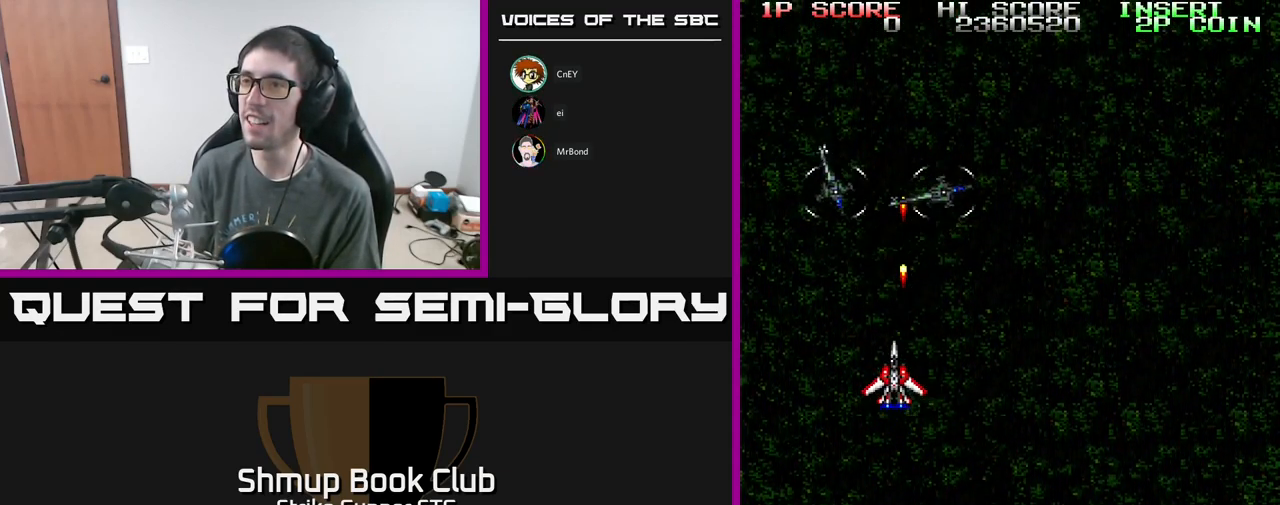
{"buttons": ["A"], "left_stick": "center", "right_stick": "center", "events": [[33, "DPAD_LEFT", "down"], [67, "DPAD_LEFT", "up"]]}
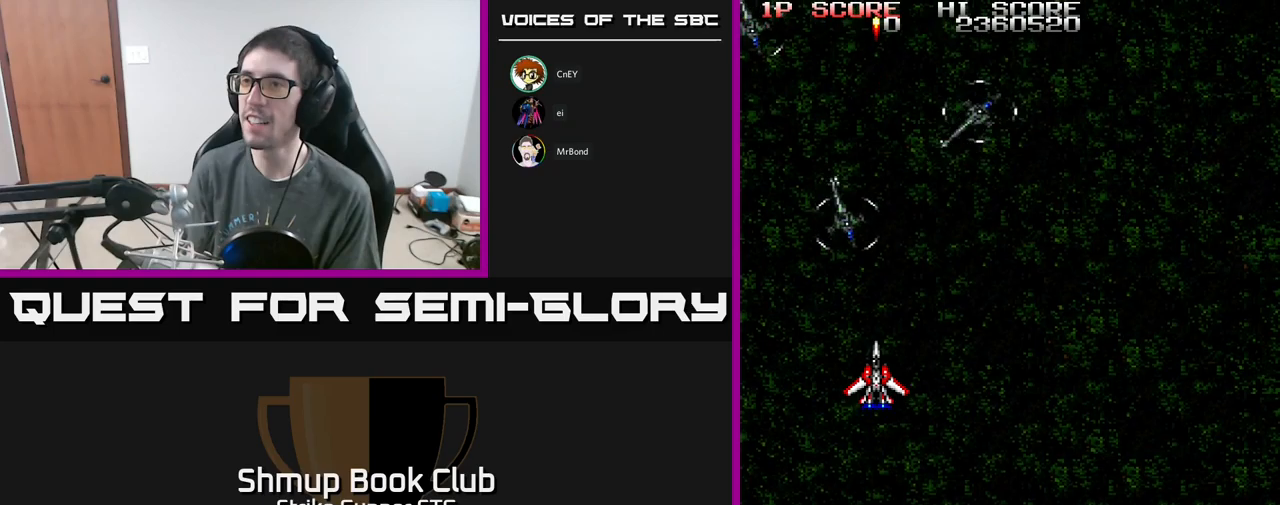
{"buttons": [], "left_stick": "center", "right_stick": "center", "events": [[167, "DPAD_RIGHT", "down"], [200, "A", "up"], [267, "DPAD_RIGHT", "up"], [284, "DPAD_UP", "down"], [317, "DPAD_LEFT", "down"], [384, "DPAD_UP", "up"], [417, "DPAD_LEFT", "up"]]}
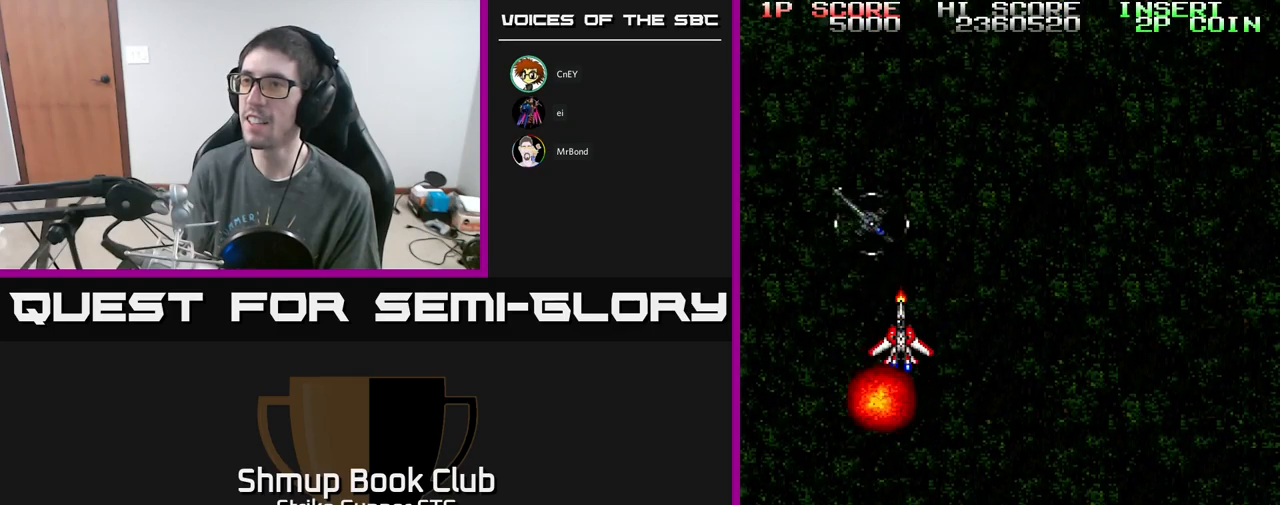
{"buttons": ["A"], "left_stick": "center", "right_stick": "center", "events": [[34, "A", "down"], [167, "DPAD_RIGHT", "down"], [350, "DPAD_RIGHT", "up"]]}
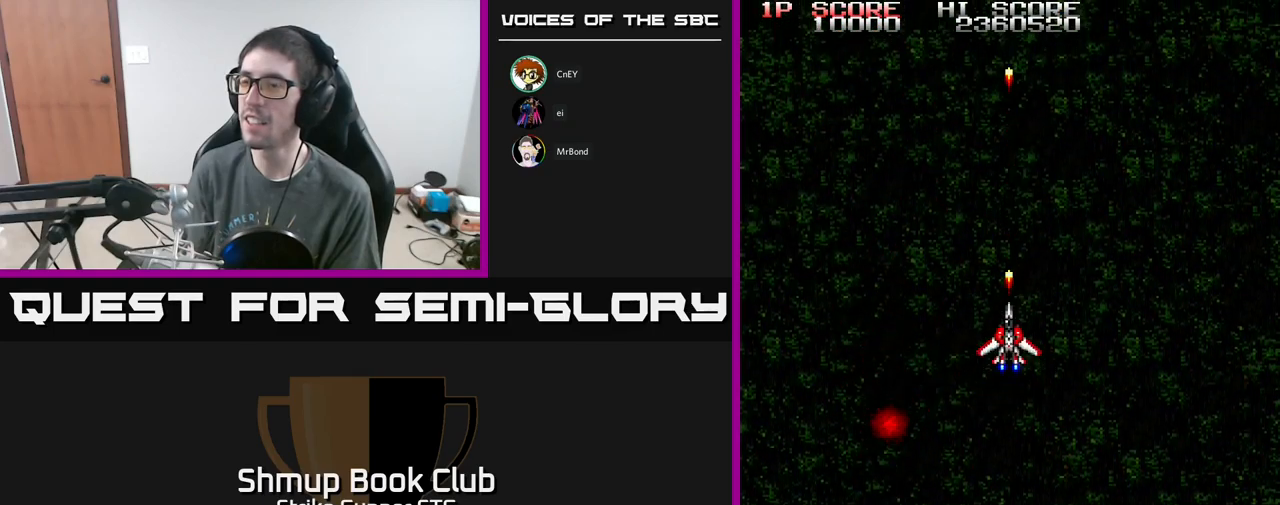
{"buttons": ["A"], "left_stick": "center", "right_stick": "center", "events": []}
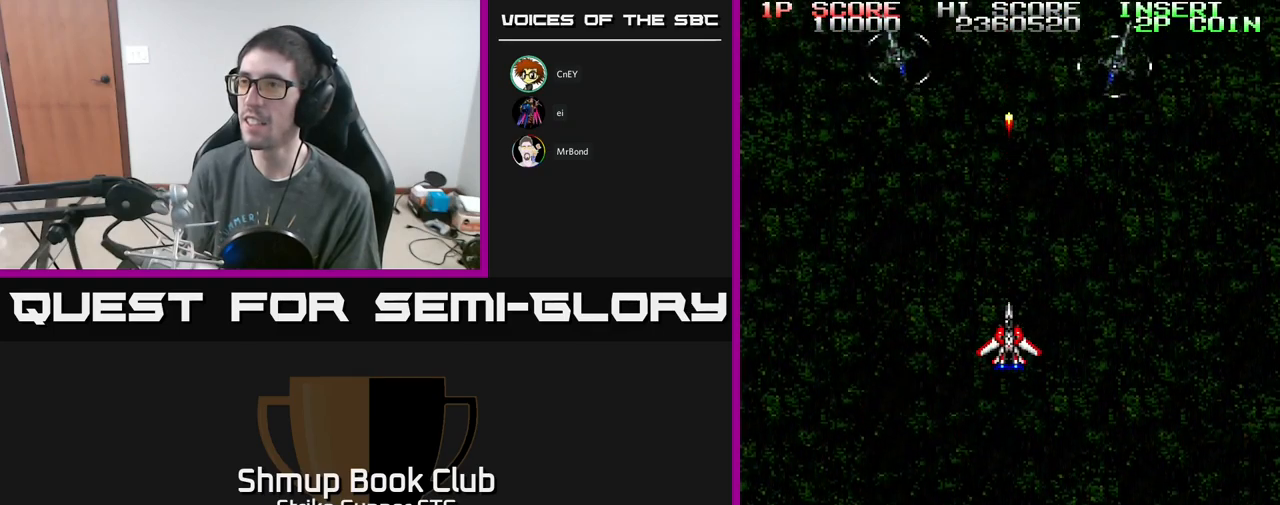
{"buttons": ["A", "DPAD_LEFT"], "left_stick": "center", "right_stick": "center", "events": [[50, "DPAD_RIGHT", "down"], [350, "DPAD_RIGHT", "up"], [367, "DPAD_LEFT", "down"]]}
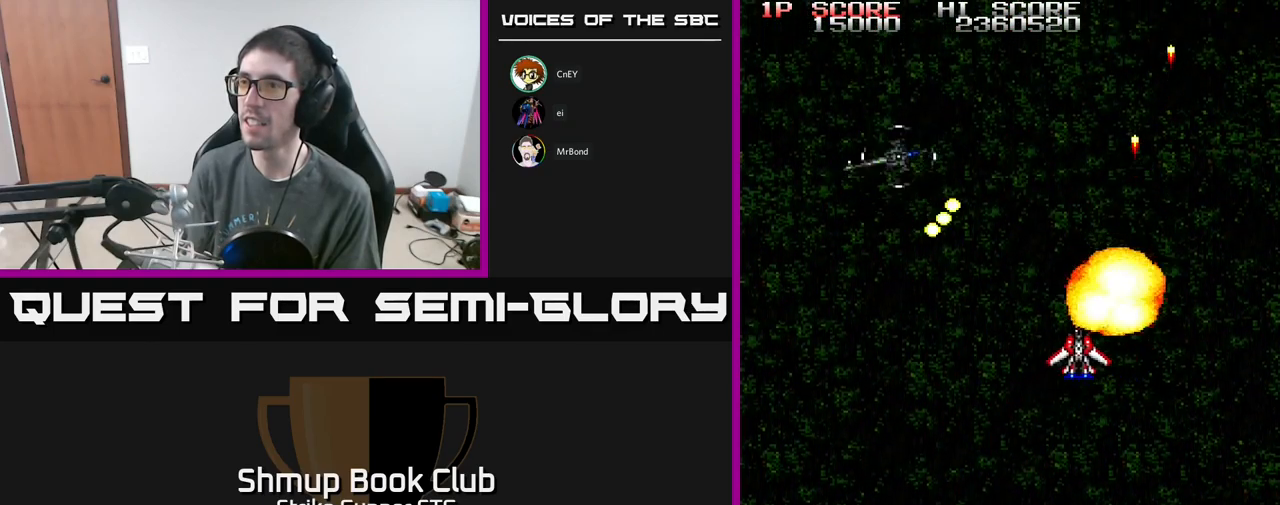
{"buttons": ["A", "DPAD_UP", "DPAD_LEFT"], "left_stick": "center", "right_stick": "center", "events": [[17, "DPAD_DOWN", "down"], [134, "DPAD_DOWN", "up"], [417, "DPAD_UP", "down"]]}
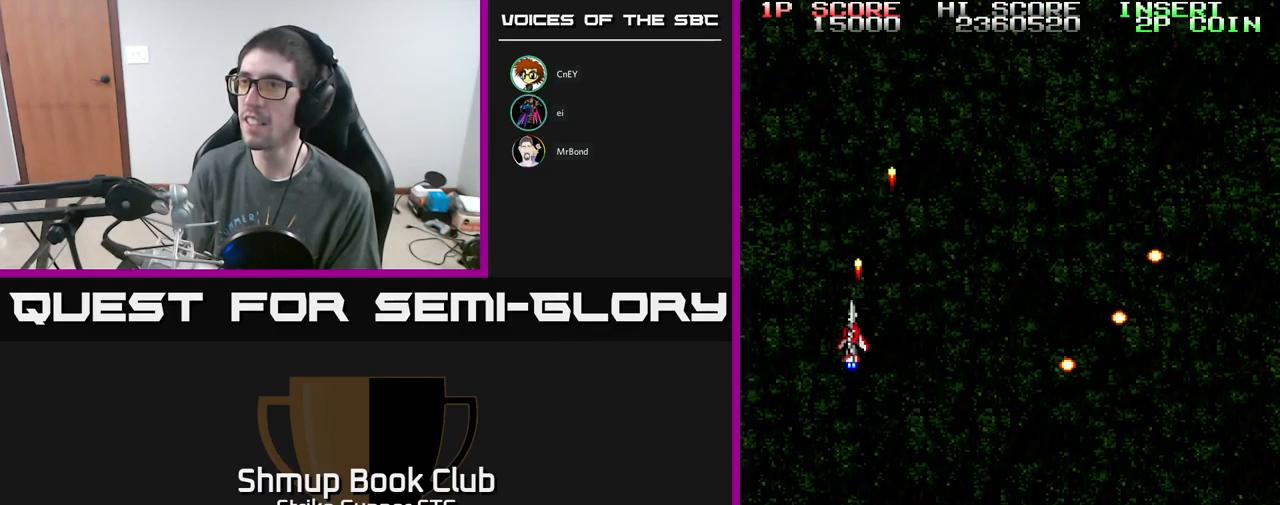
{"buttons": ["A"], "left_stick": "center", "right_stick": "center", "events": [[17, "DPAD_LEFT", "up"], [134, "DPAD_RIGHT", "down"], [134, "DPAD_UP", "up"], [217, "DPAD_DOWN", "down"], [334, "DPAD_RIGHT", "up"], [417, "DPAD_DOWN", "up"]]}
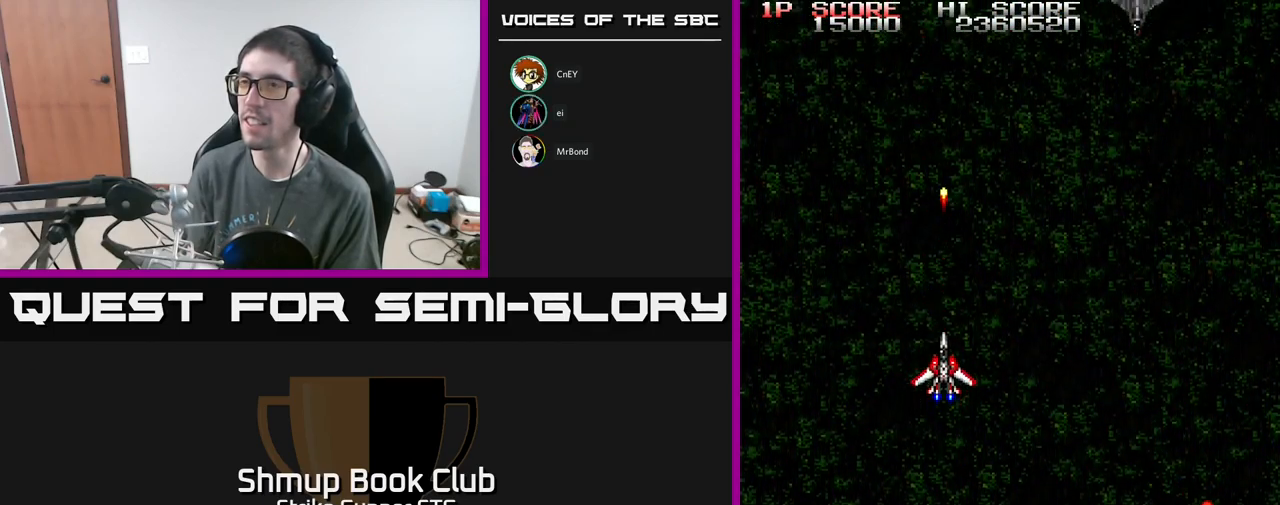
{"buttons": ["A", "DPAD_RIGHT"], "left_stick": "center", "right_stick": "center", "events": [[250, "DPAD_RIGHT", "down"]]}
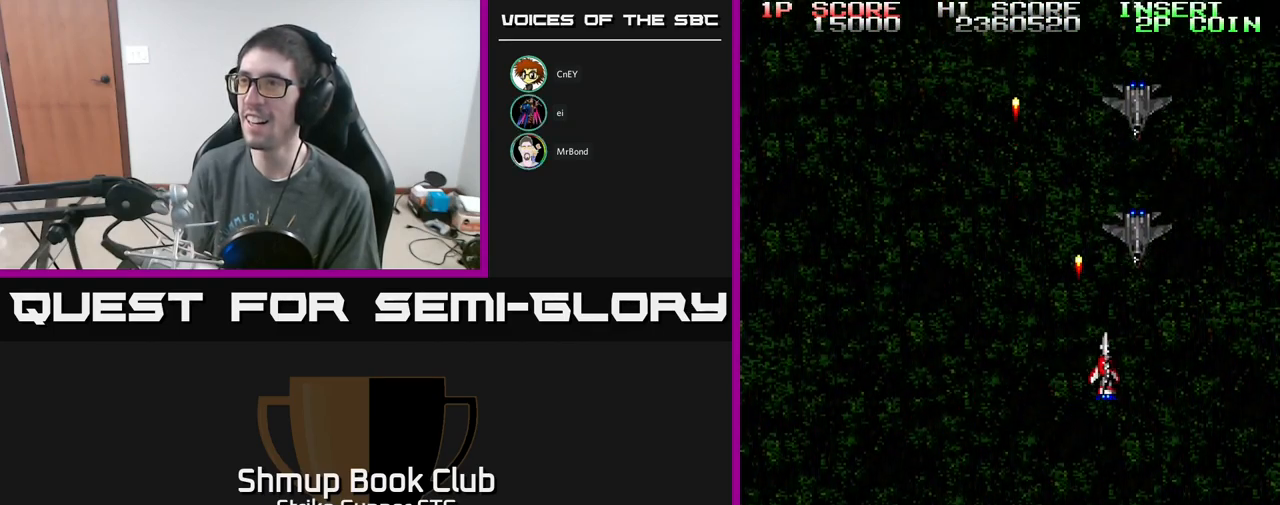
{"buttons": ["A"], "left_stick": "center", "right_stick": "center", "events": [[134, "DPAD_DOWN", "down"], [150, "DPAD_RIGHT", "up"], [234, "DPAD_DOWN", "up"]]}
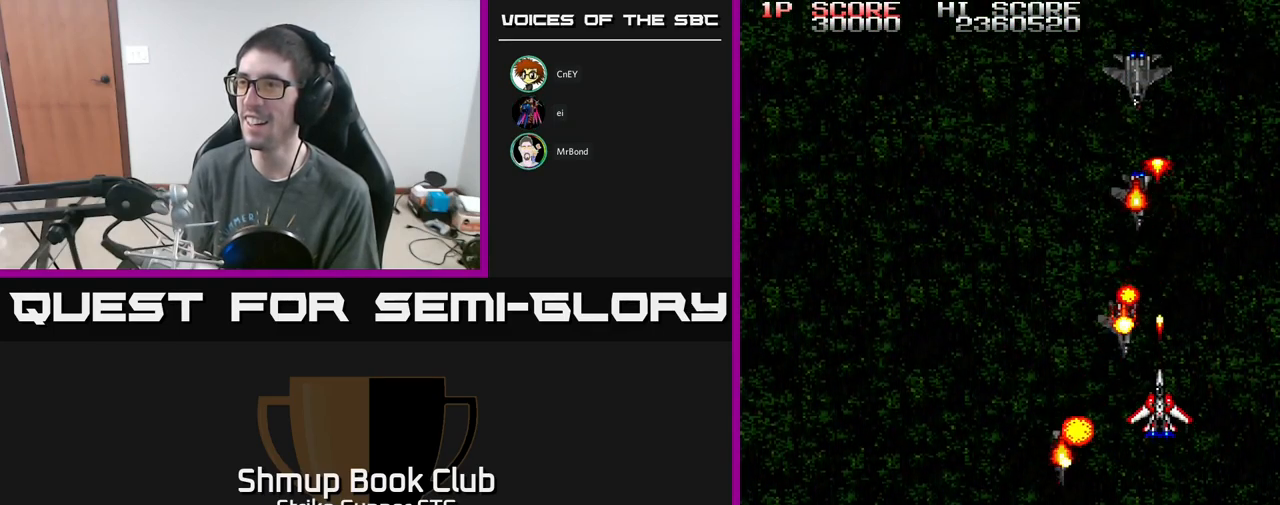
{"buttons": ["A"], "left_stick": "center", "right_stick": "center", "events": []}
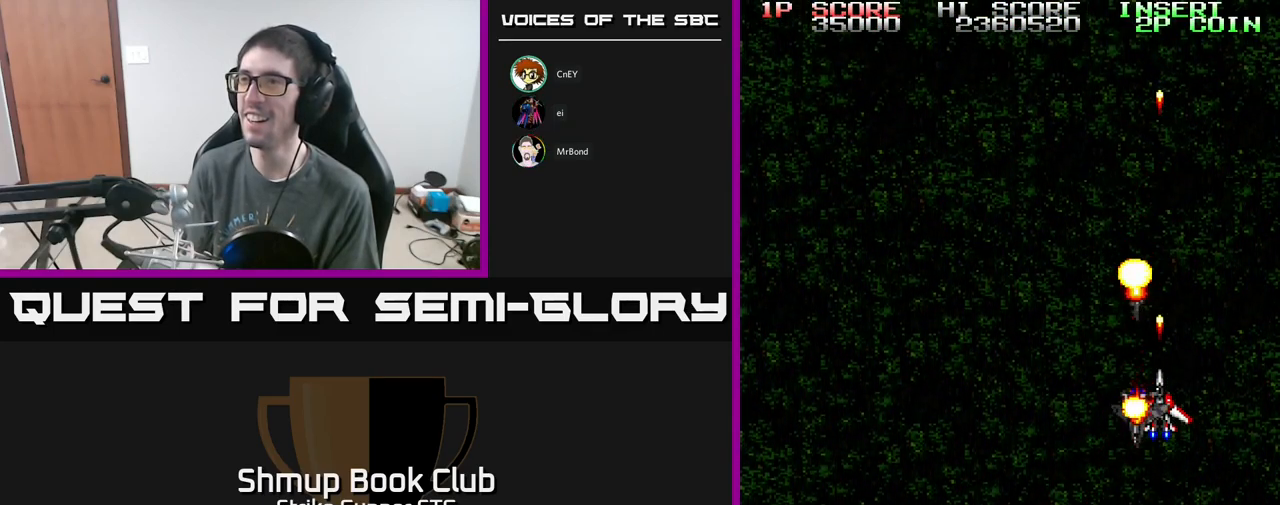
{"buttons": ["A", "DPAD_UP", "DPAD_LEFT"], "left_stick": "center", "right_stick": "center", "events": [[167, "DPAD_LEFT", "down"], [350, "DPAD_UP", "down"]]}
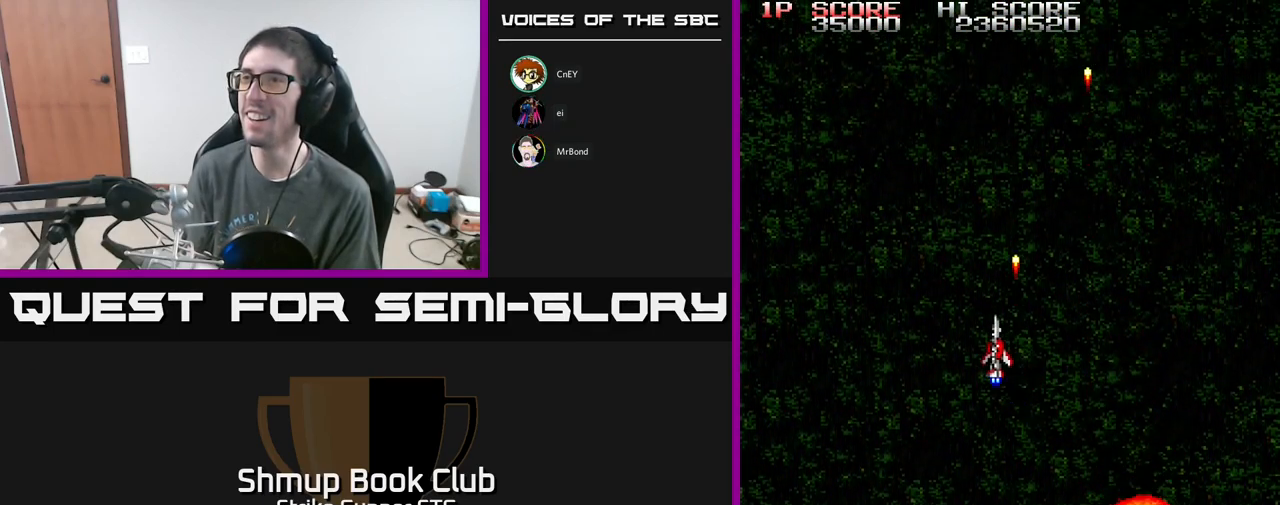
{"buttons": ["A", "DPAD_LEFT"], "left_stick": "center", "right_stick": "center", "events": [[66, "DPAD_UP", "up"], [283, "DPAD_LEFT", "up"], [466, "DPAD_LEFT", "down"]]}
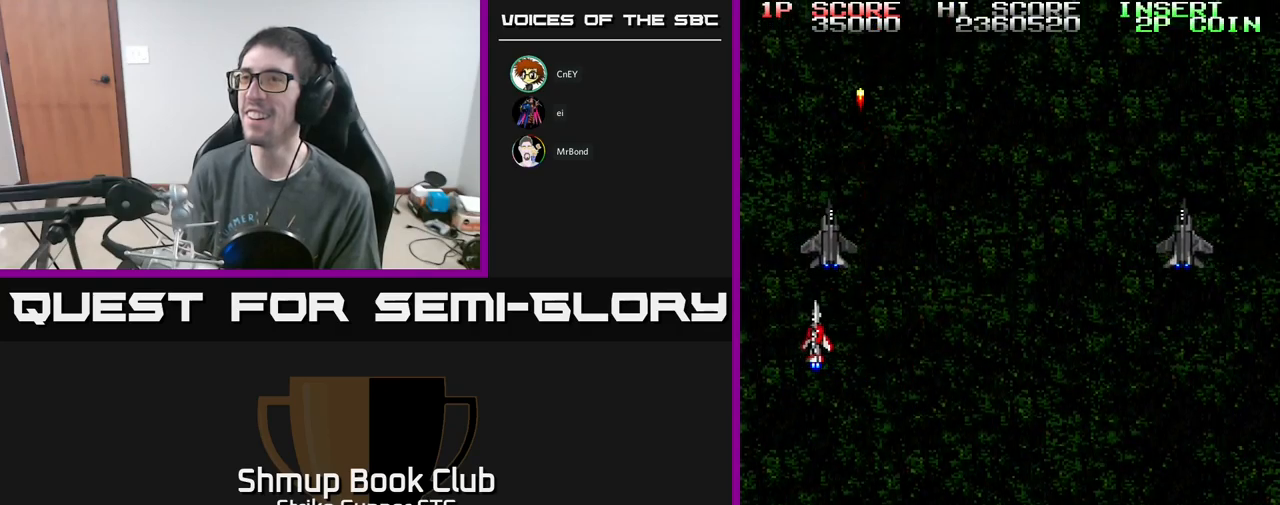
{"buttons": ["A", "DPAD_RIGHT"], "left_stick": "center", "right_stick": "center", "events": [[84, "DPAD_LEFT", "up"], [100, "DPAD_RIGHT", "down"]]}
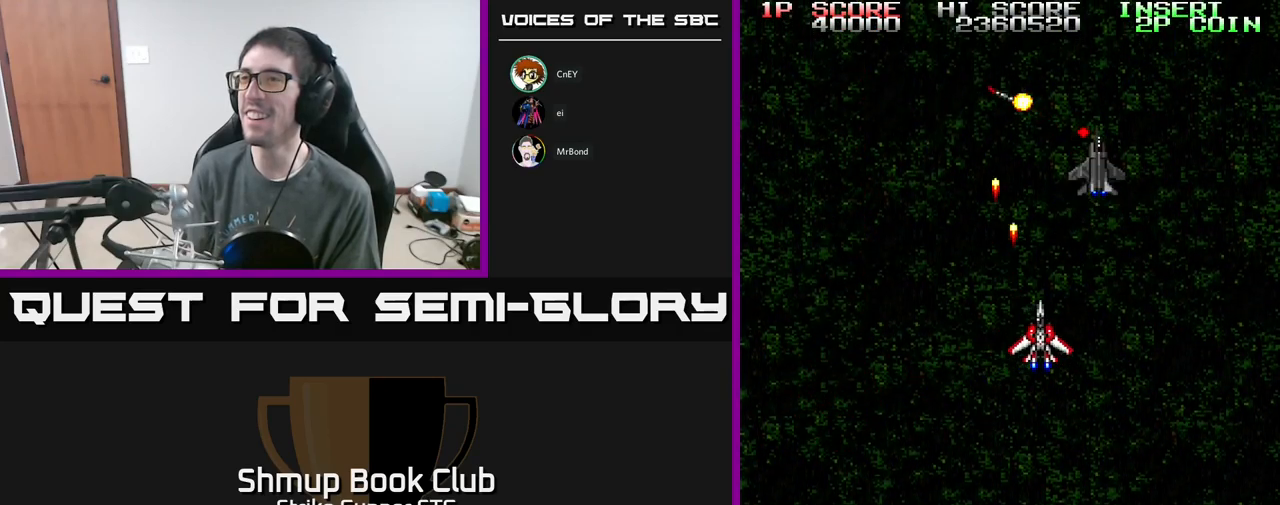
{"buttons": ["A", "DPAD_DOWN"], "left_stick": "center", "right_stick": "center", "events": [[67, "DPAD_UP", "down"], [267, "DPAD_UP", "up"], [417, "DPAD_DOWN", "down"], [467, "DPAD_RIGHT", "up"]]}
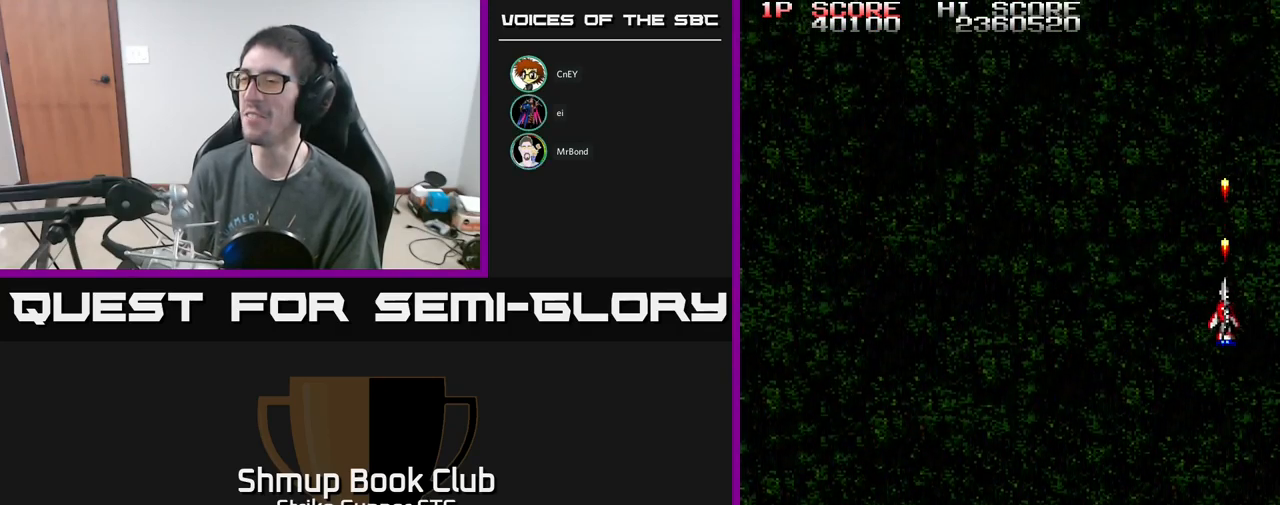
{"buttons": ["A", "DPAD_LEFT"], "left_stick": "center", "right_stick": "center", "events": [[50, "DPAD_LEFT", "down"], [150, "DPAD_DOWN", "up"]]}
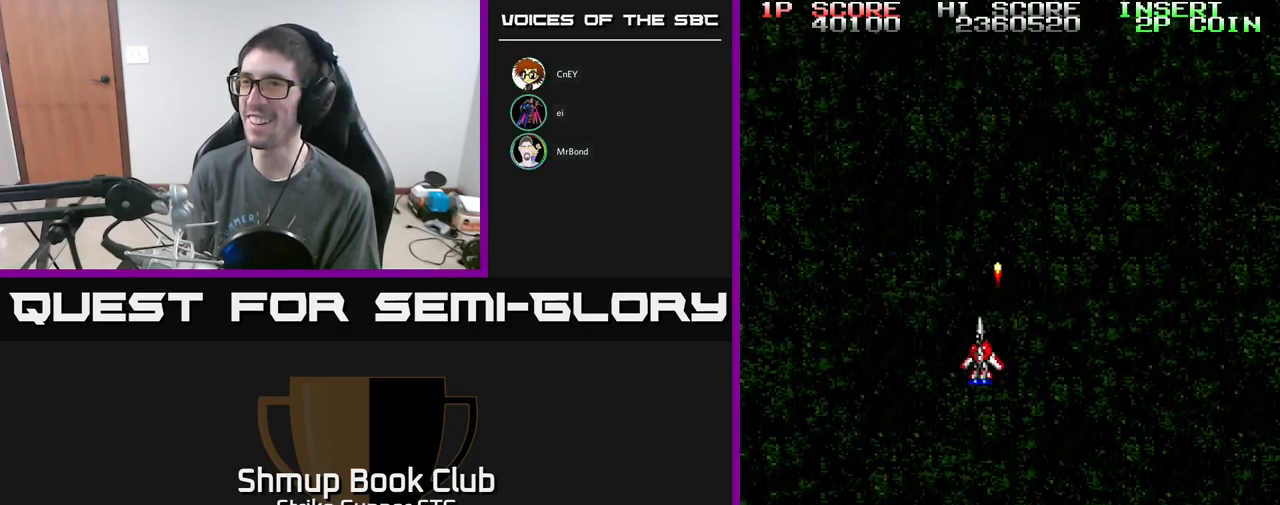
{"buttons": ["A", "DPAD_RIGHT"], "left_stick": "center", "right_stick": "center", "events": [[250, "DPAD_LEFT", "up"], [484, "DPAD_RIGHT", "down"]]}
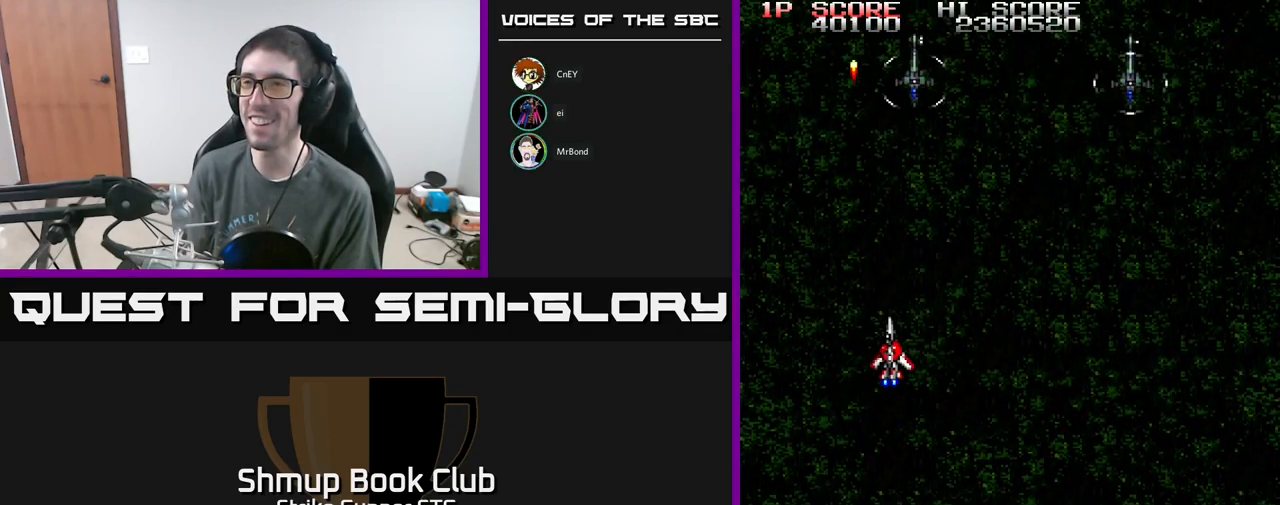
{"buttons": ["A", "DPAD_DOWN"], "left_stick": "center", "right_stick": "center", "events": [[217, "DPAD_RIGHT", "up"], [250, "DPAD_LEFT", "down"], [267, "DPAD_UP", "down"], [350, "DPAD_LEFT", "up"], [350, "DPAD_UP", "up"], [367, "DPAD_RIGHT", "down"], [450, "DPAD_DOWN", "down"], [467, "DPAD_RIGHT", "up"]]}